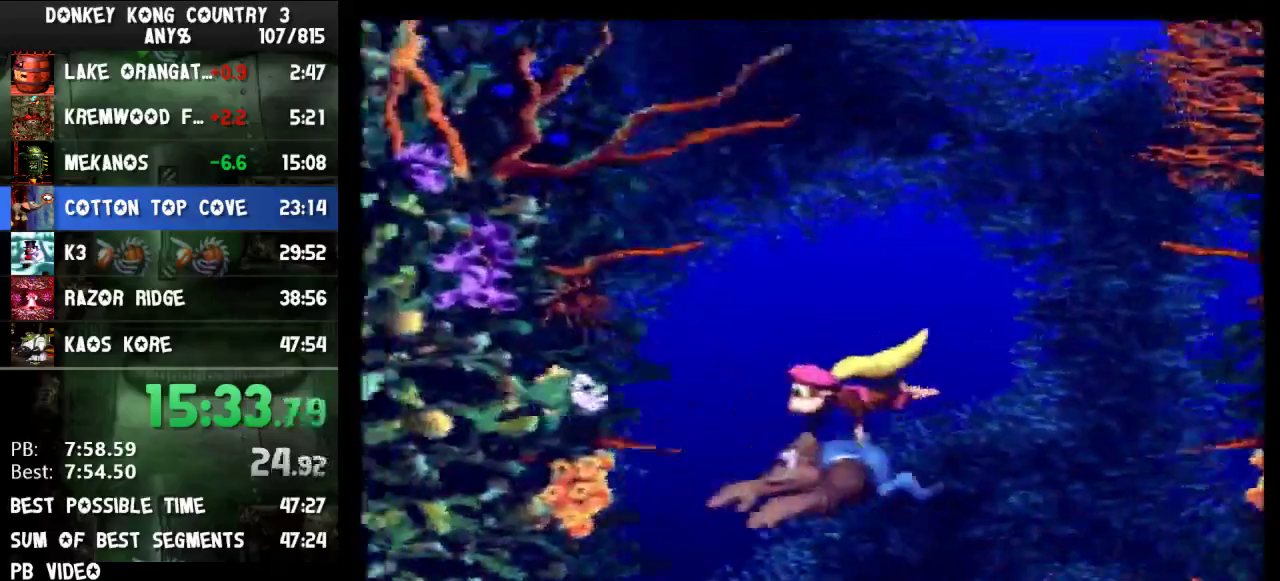
Gameplay with a controller (Nintendo layout); each line is a JSON object with the inputs held at the frame after it. "events" lists button and stick changes between this image and that frame as [ms after this image, input, new state], when the widget could be followed in between. Not read: L3 R3.
{"buttons": ["Y", "DPAD_UP", "DPAD_LEFT"], "events": [[133, "B", "up"], [200, "B", "down"], [233, "B", "up"], [367, "B", "down"], [433, "B", "up"]]}
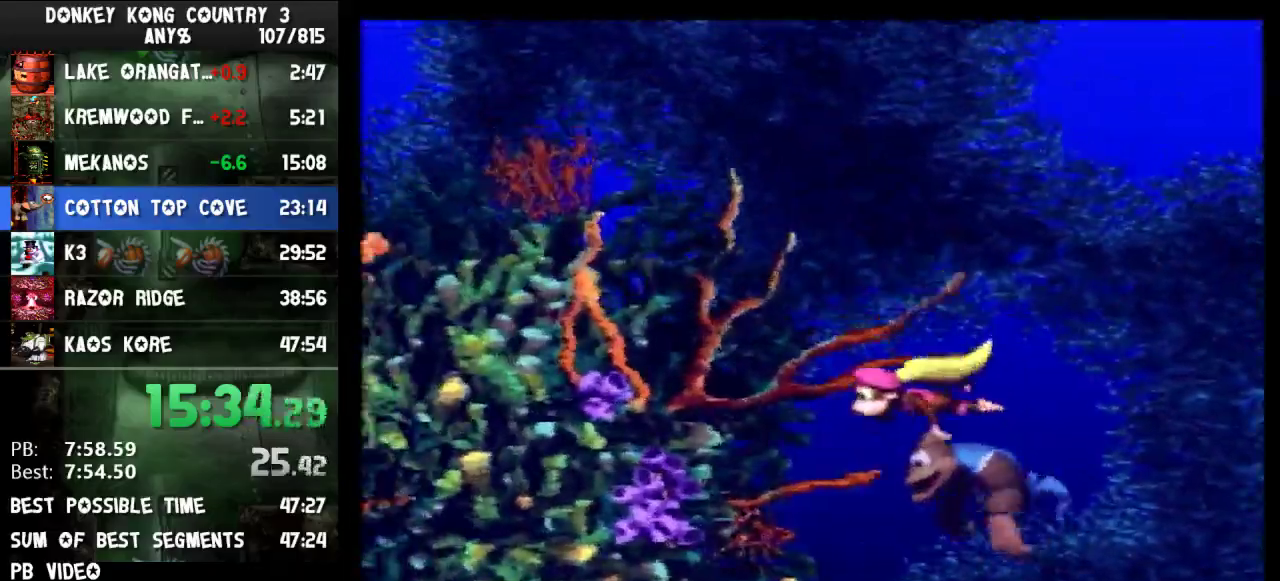
{"buttons": ["Y", "DPAD_LEFT"], "events": [[500, "DPAD_UP", "up"]]}
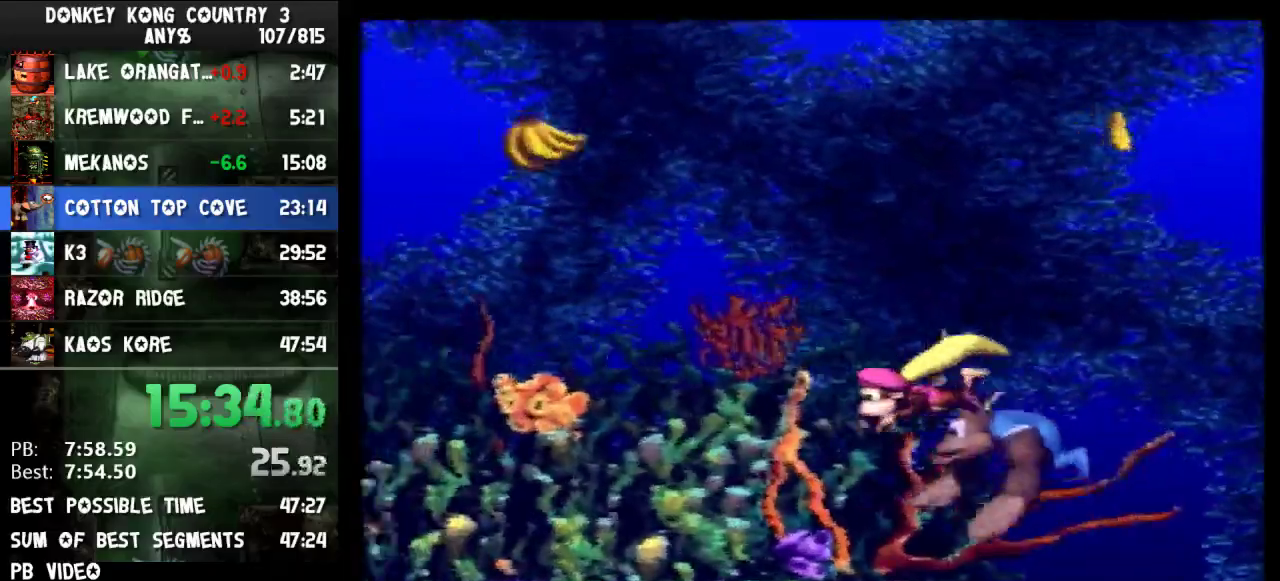
{"buttons": ["Y", "DPAD_LEFT"]}
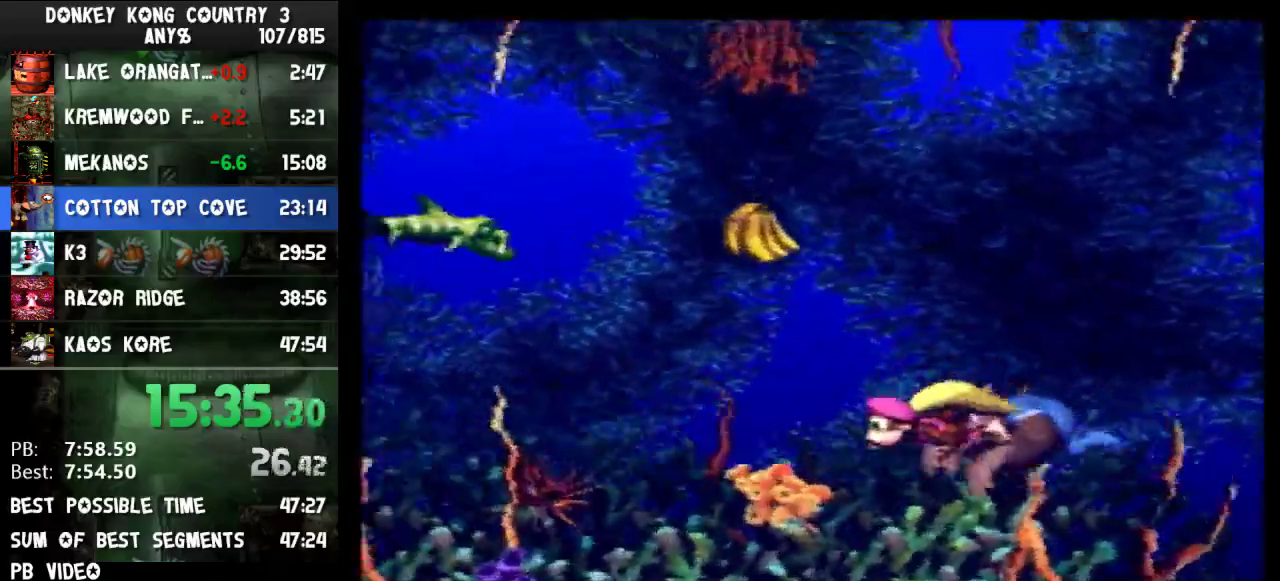
{"buttons": ["Y", "DPAD_UP", "DPAD_LEFT"], "events": [[400, "DPAD_UP", "down"]]}
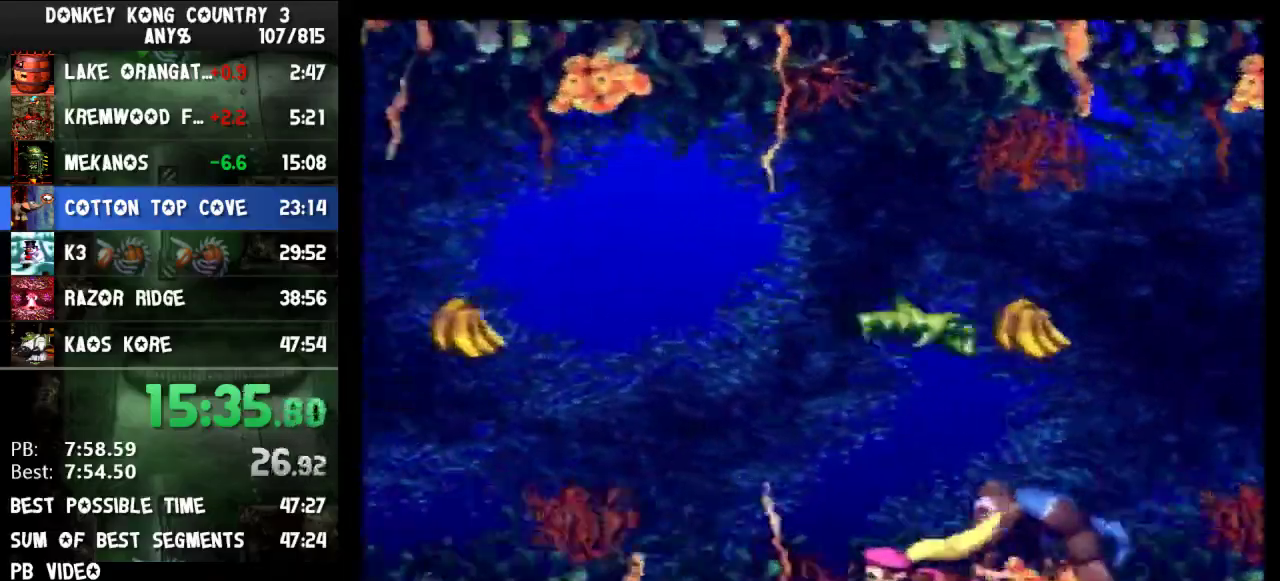
{"buttons": ["B", "Y", "DPAD_UP", "DPAD_LEFT"], "events": [[33, "B", "down"], [133, "B", "up"], [200, "B", "down"], [267, "B", "up"], [300, "B", "down"], [400, "B", "up"], [467, "B", "down"]]}